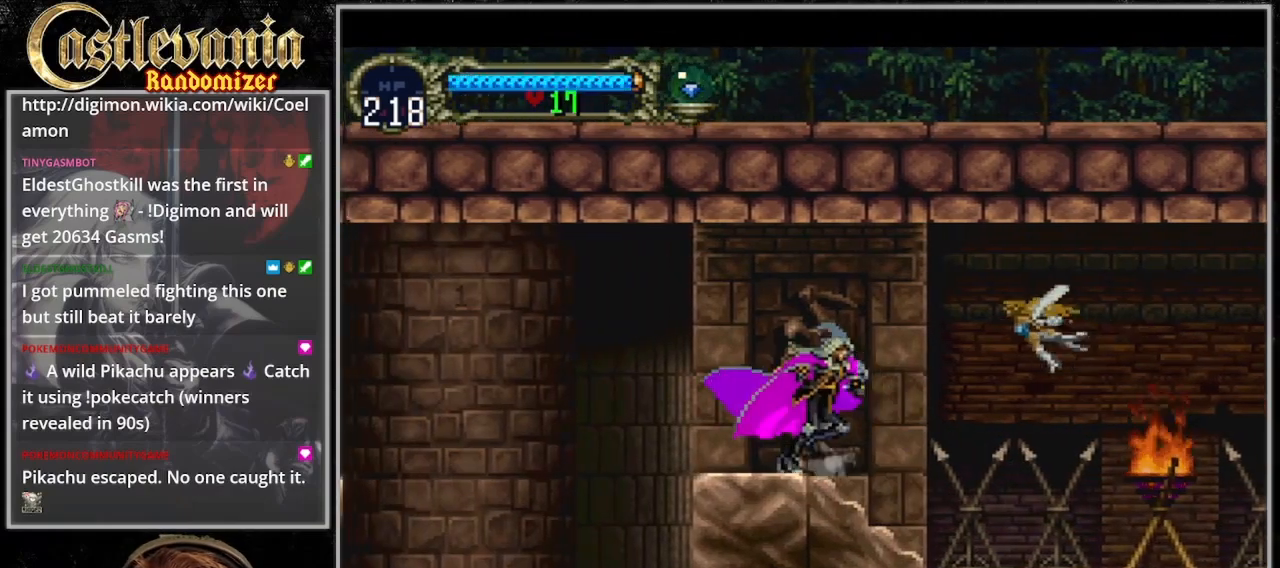
Gameplay with a controller (PlayStation layout); each line is a JSON object with the inputs held at the frame after it (dt_ms = milliseconds from this image to that frame). "events" lists button and stick changes between this image and that frame as [ms after this image, input, new state], when the widget could be followed in between. Not read: DPAD_LEFT L3 R3 TRIANGLE.
{"dt_ms": 500, "buttons": [], "events": [[67, "DPAD_UP", "up"]]}
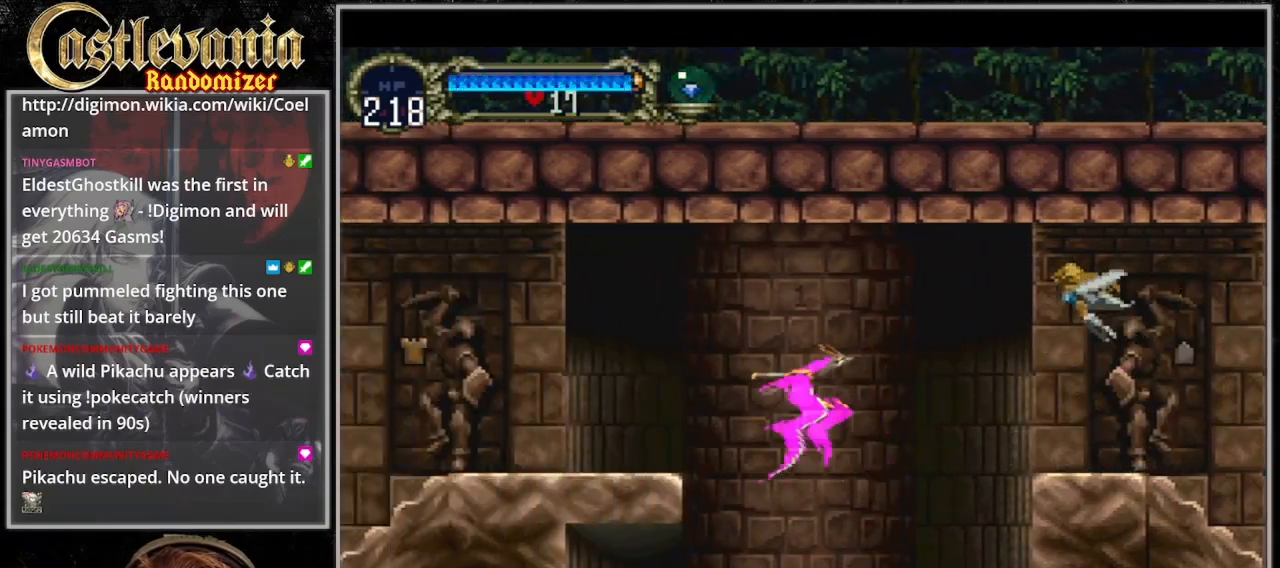
{"dt_ms": 500, "buttons": [], "events": [[200, "DPAD_UP", "down"], [233, "CROSS", "down"], [300, "DPAD_RIGHT", "down"], [367, "DPAD_DOWN", "down"], [367, "DPAD_UP", "up"], [433, "DPAD_RIGHT", "up"], [467, "DPAD_DOWN", "up"], [500, "CROSS", "up"]]}
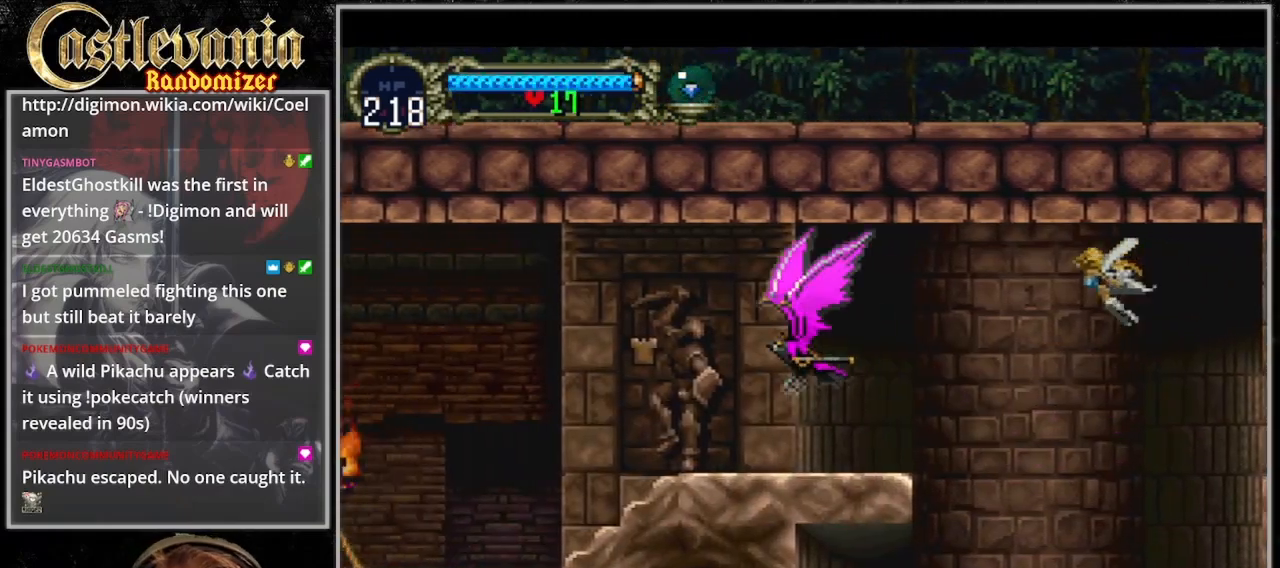
{"dt_ms": 500, "buttons": [], "events": []}
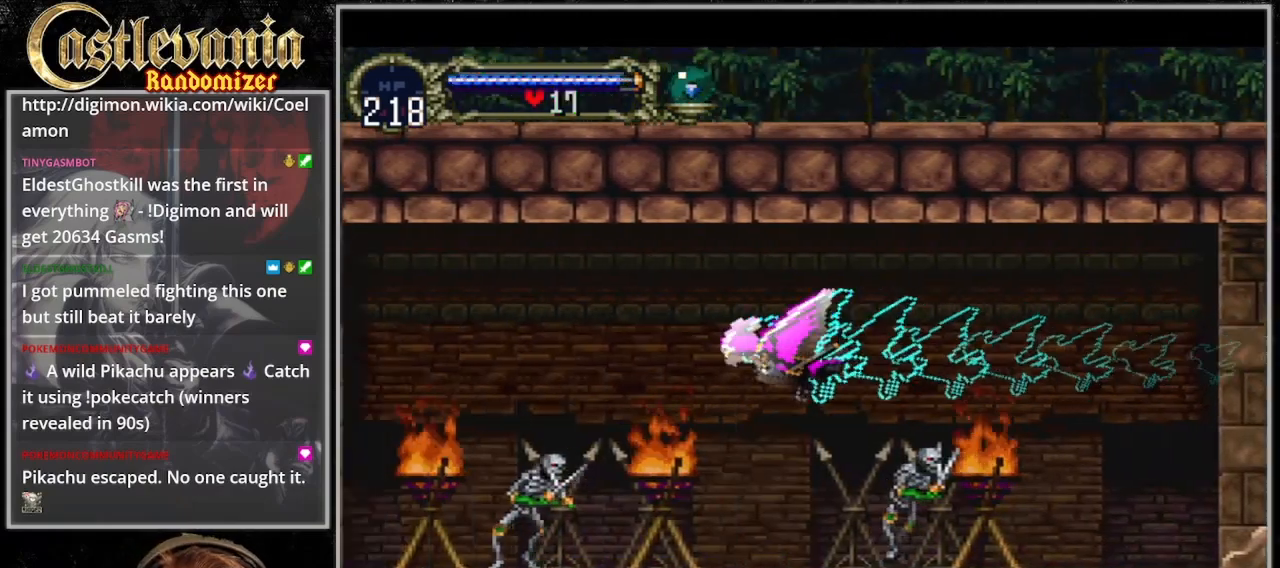
{"dt_ms": 500, "buttons": [], "events": []}
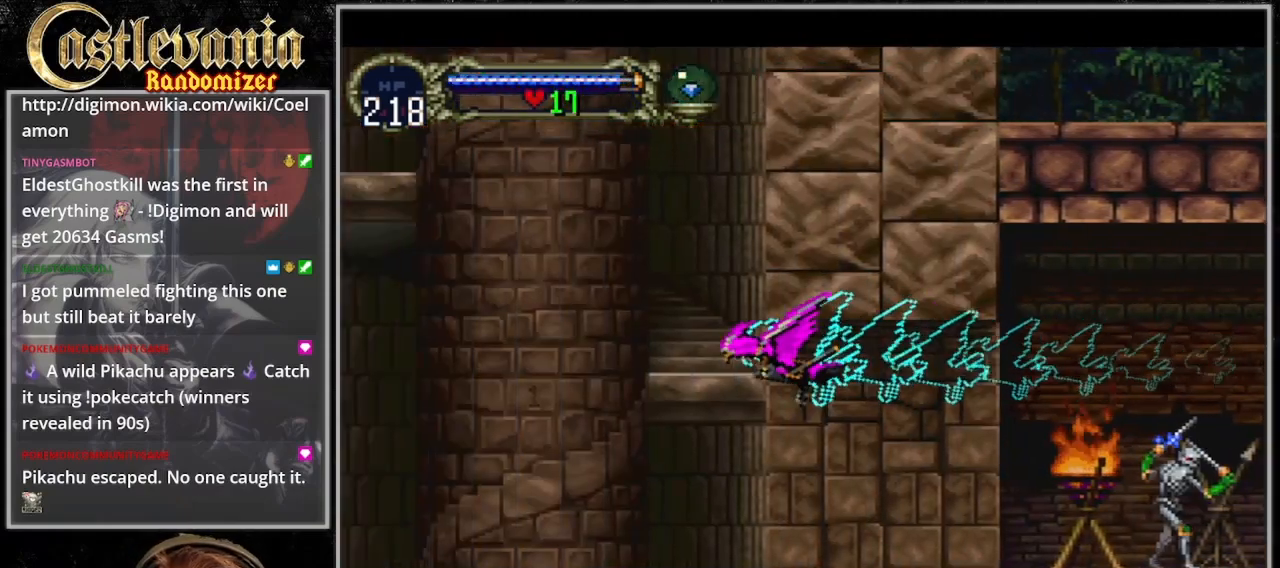
{"dt_ms": 500, "buttons": [], "events": []}
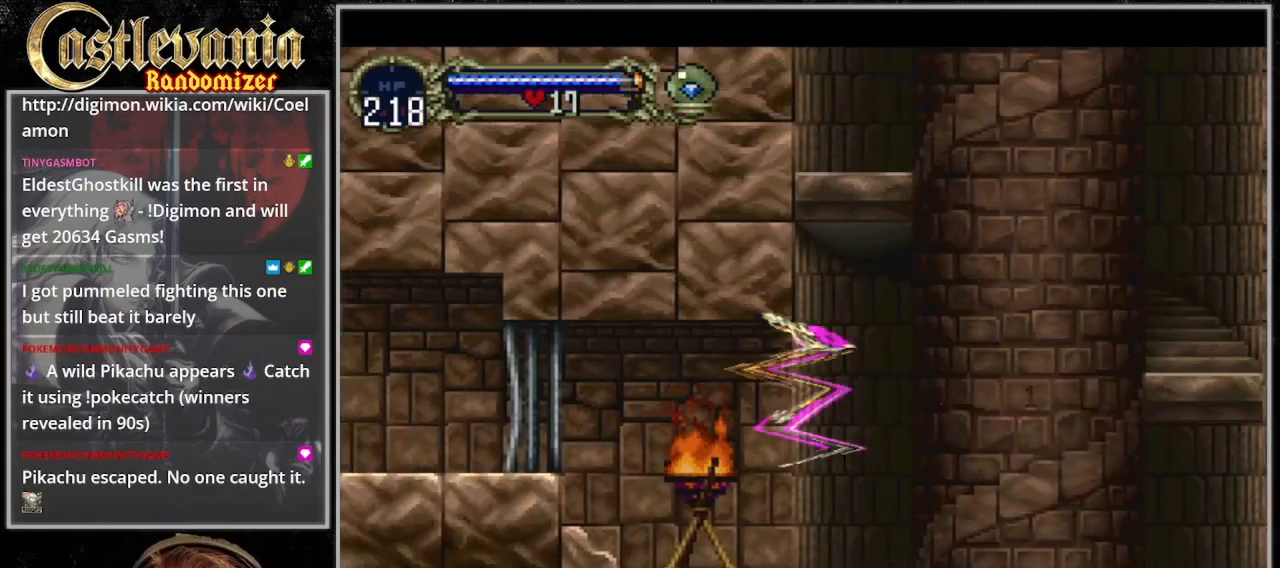
{"dt_ms": 500, "buttons": [], "events": []}
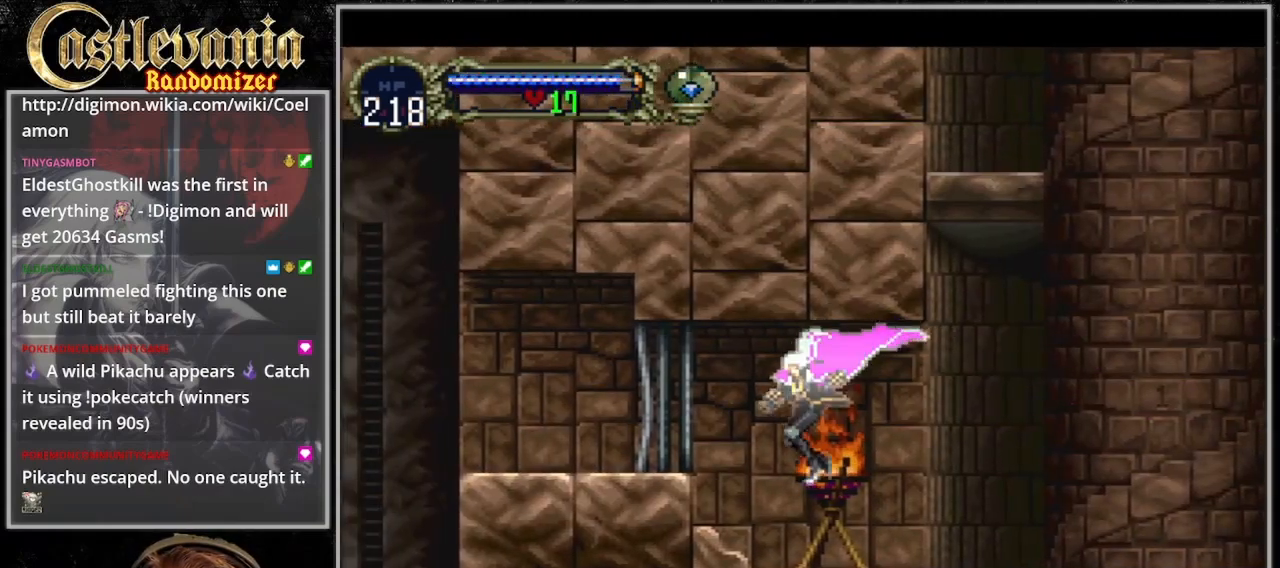
{"dt_ms": 1000, "buttons": ["DPAD_DOWN"], "events": [[267, "CROSS", "down"], [467, "CROSS", "up"], [933, "DPAD_DOWN", "down"]]}
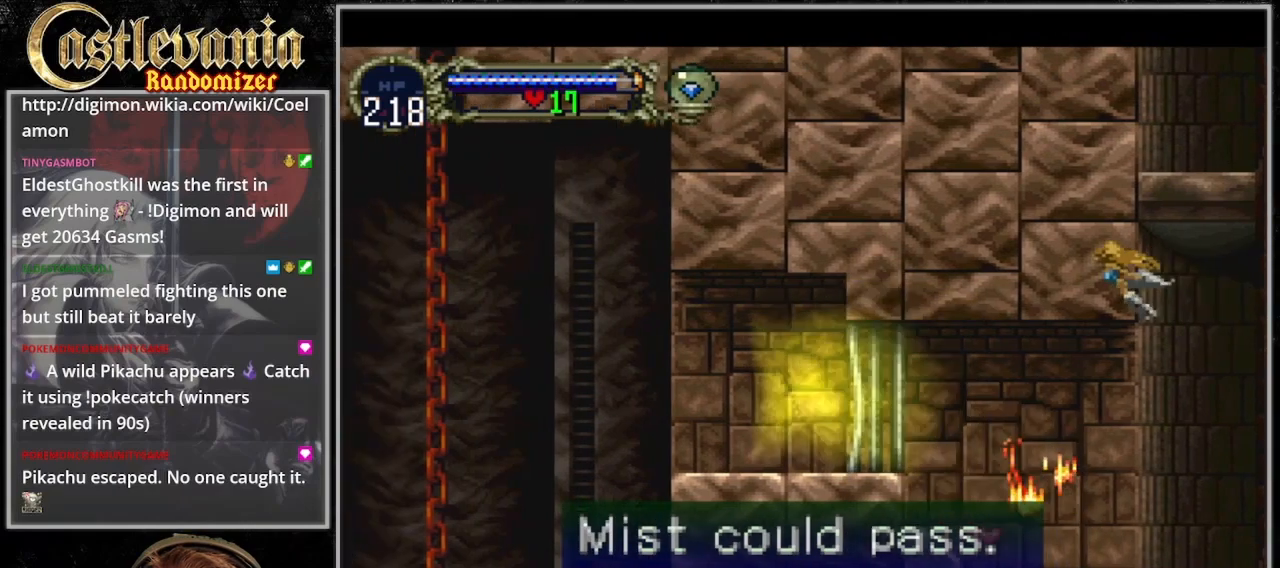
{"dt_ms": 500, "buttons": [], "events": [[100, "DPAD_DOWN", "up"]]}
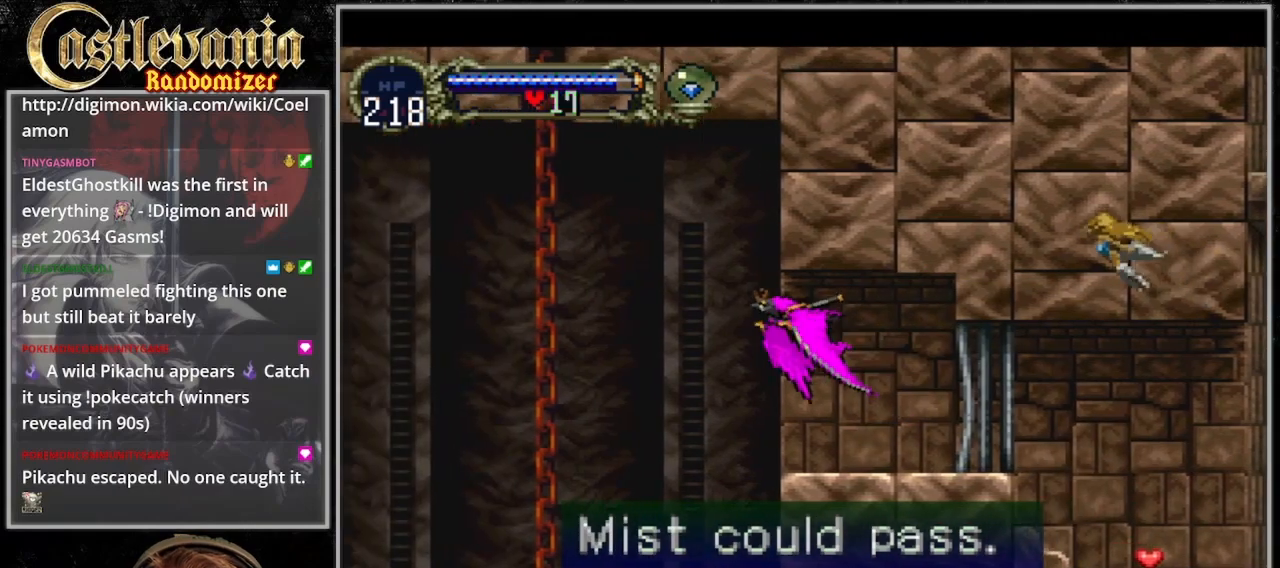
{"dt_ms": 500, "buttons": []}
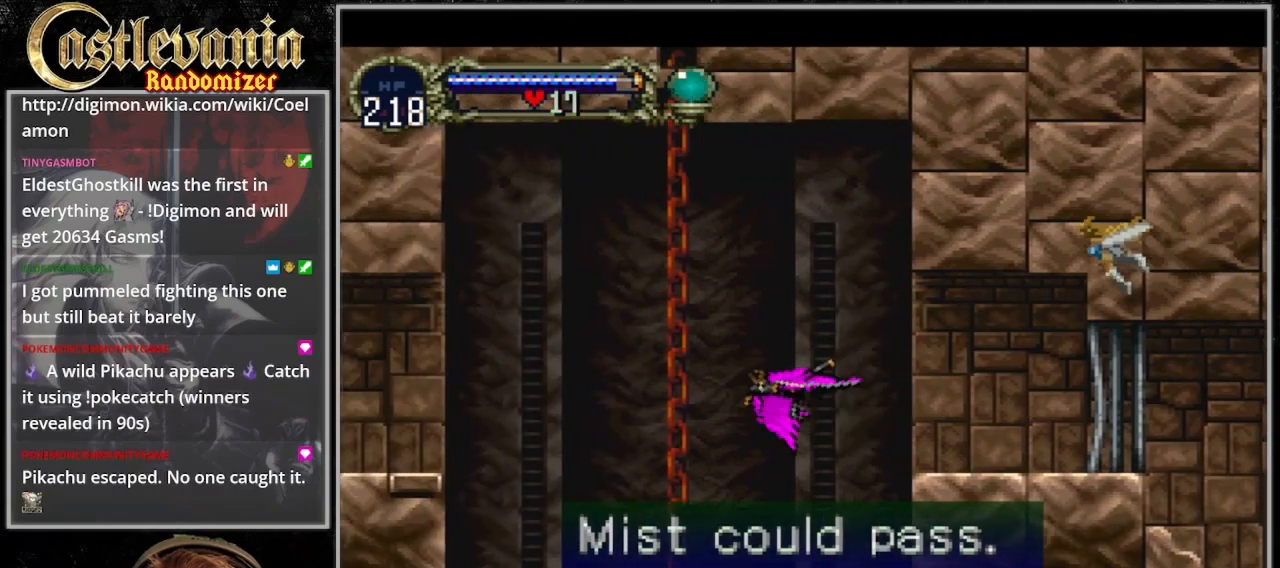
{"dt_ms": 500, "buttons": [], "events": [[100, "CROSS", "down"], [133, "DPAD_UP", "down"], [200, "DPAD_RIGHT", "down"], [200, "DPAD_UP", "up"], [233, "DPAD_DOWN", "down"], [267, "DPAD_RIGHT", "up"], [333, "DPAD_DOWN", "up"], [400, "CROSS", "up"]]}
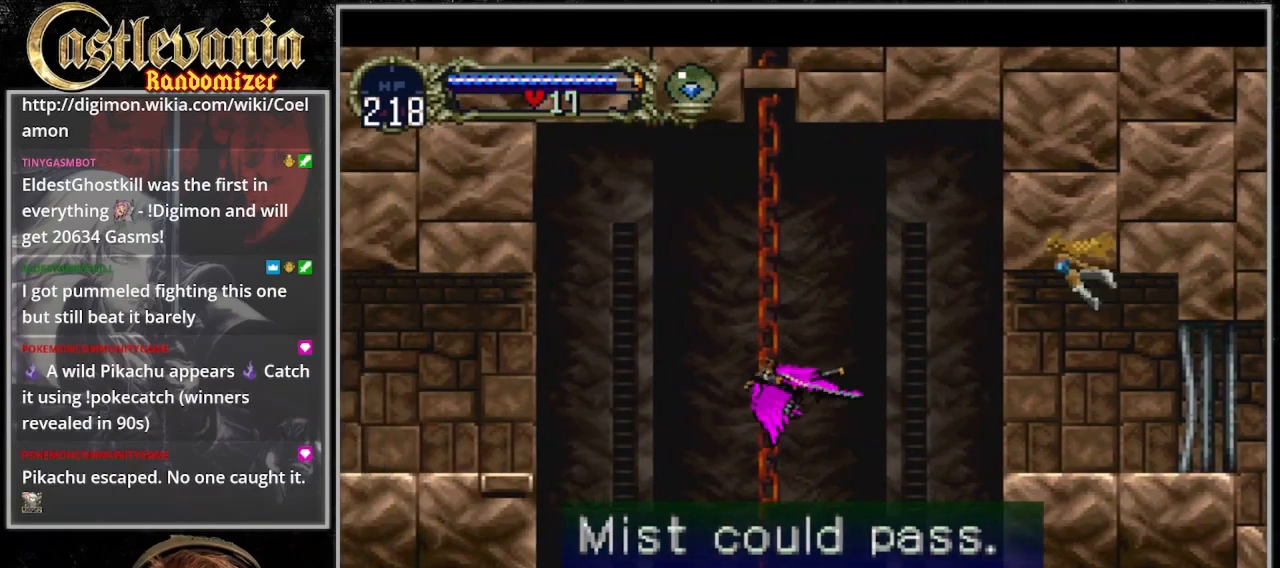
{"dt_ms": 1000, "buttons": [], "events": [[367, "CROSS", "down"], [400, "DPAD_UP", "down"], [433, "DPAD_RIGHT", "down"], [467, "DPAD_UP", "up"], [500, "DPAD_DOWN", "down"], [533, "DPAD_RIGHT", "up"], [600, "DPAD_DOWN", "up"], [700, "CROSS", "up"]]}
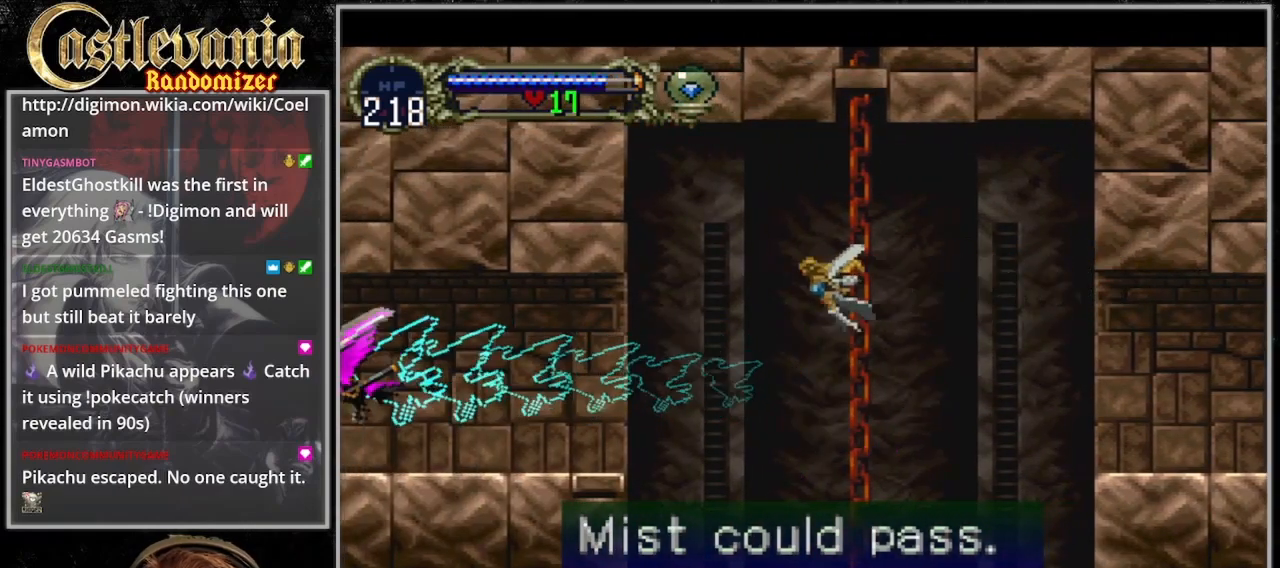
{"dt_ms": 1000, "buttons": [], "events": [[400, "CROSS", "down"], [467, "DPAD_RIGHT", "down"], [533, "DPAD_DOWN", "down"], [567, "DPAD_RIGHT", "up"], [633, "DPAD_DOWN", "up"], [733, "CROSS", "up"]]}
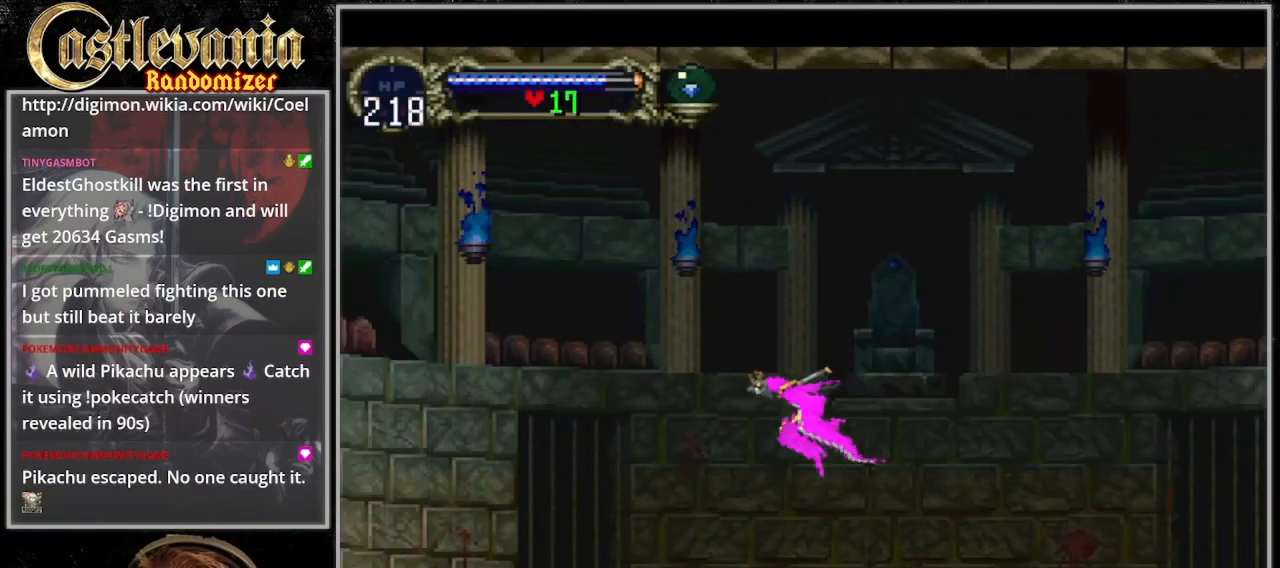
{"dt_ms": 500, "buttons": [], "events": [[67, "CROSS", "down"], [67, "DPAD_RIGHT", "down"], [133, "DPAD_DOWN", "down"], [167, "DPAD_RIGHT", "up"], [267, "DPAD_DOWN", "up"], [400, "CROSS", "up"]]}
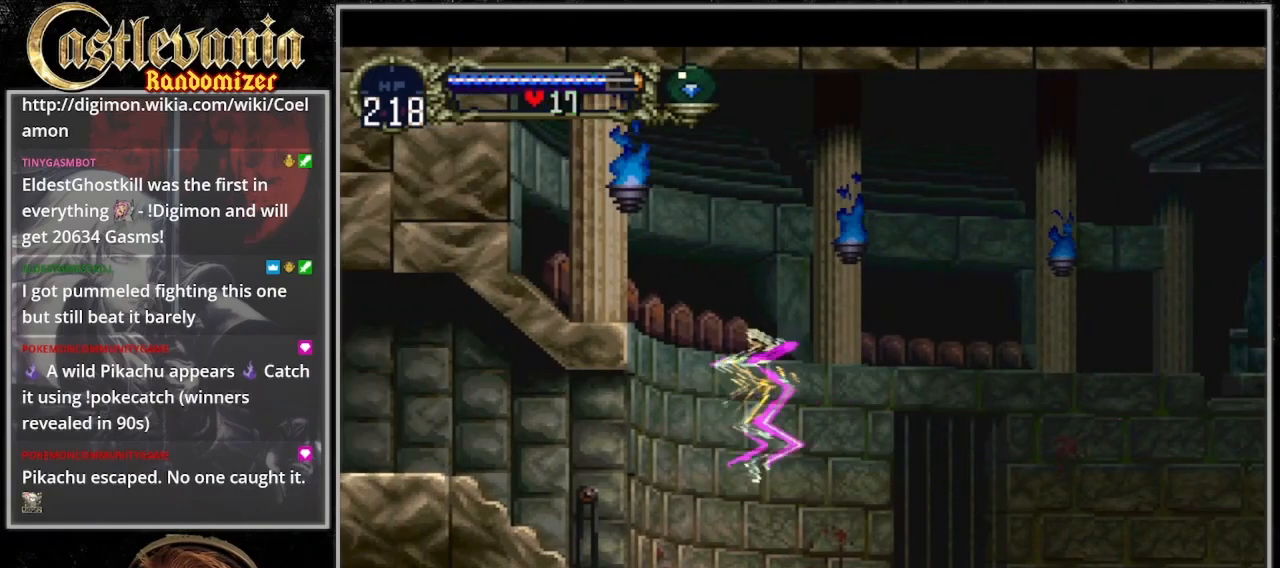
{"dt_ms": 500, "buttons": [], "events": []}
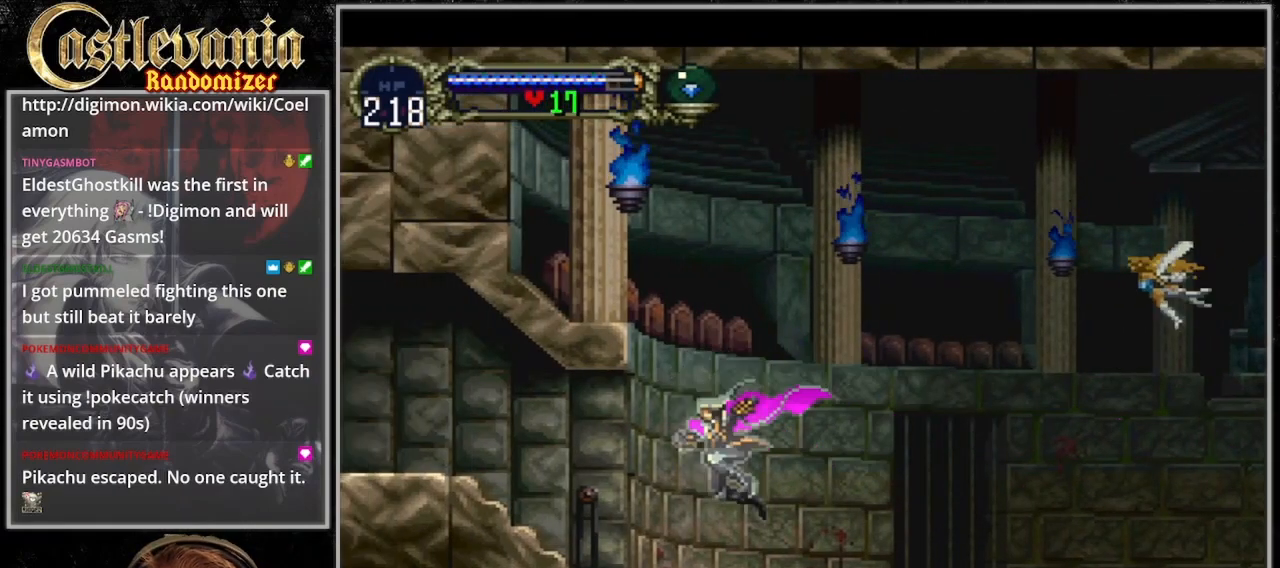
{"dt_ms": 500, "buttons": [], "events": [[267, "CROSS", "down"], [467, "CROSS", "up"]]}
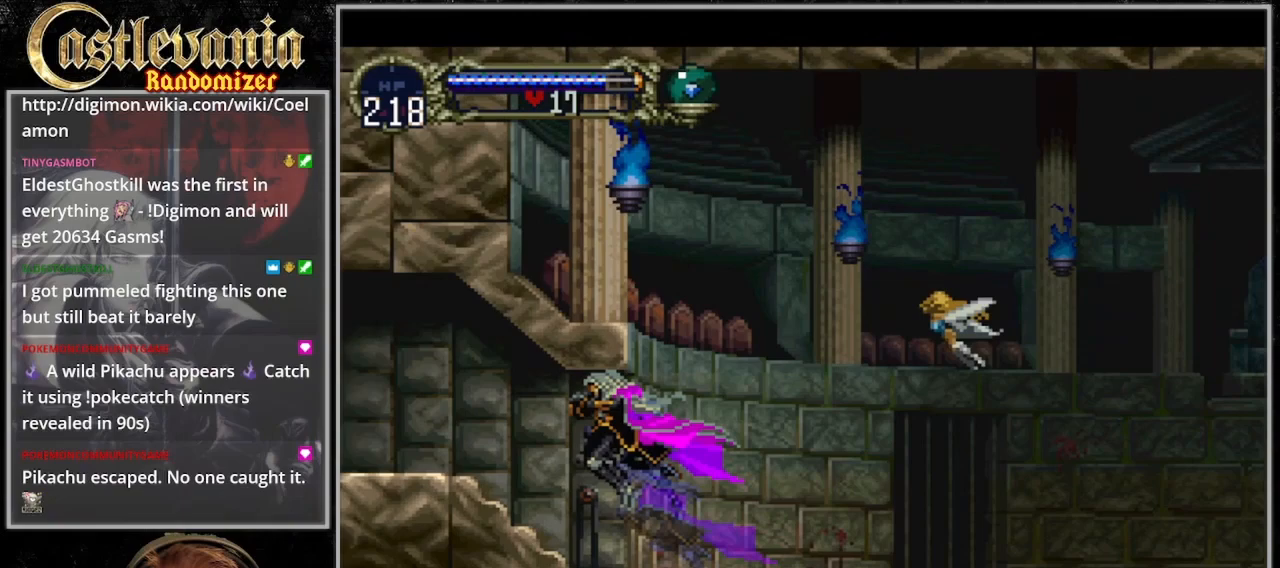
{"dt_ms": 1000, "buttons": [], "events": [[267, "CROSS", "down"], [400, "CROSS", "up"], [467, "CROSS", "down"], [633, "CROSS", "up"], [700, "CROSS", "down"], [833, "CROSS", "up"]]}
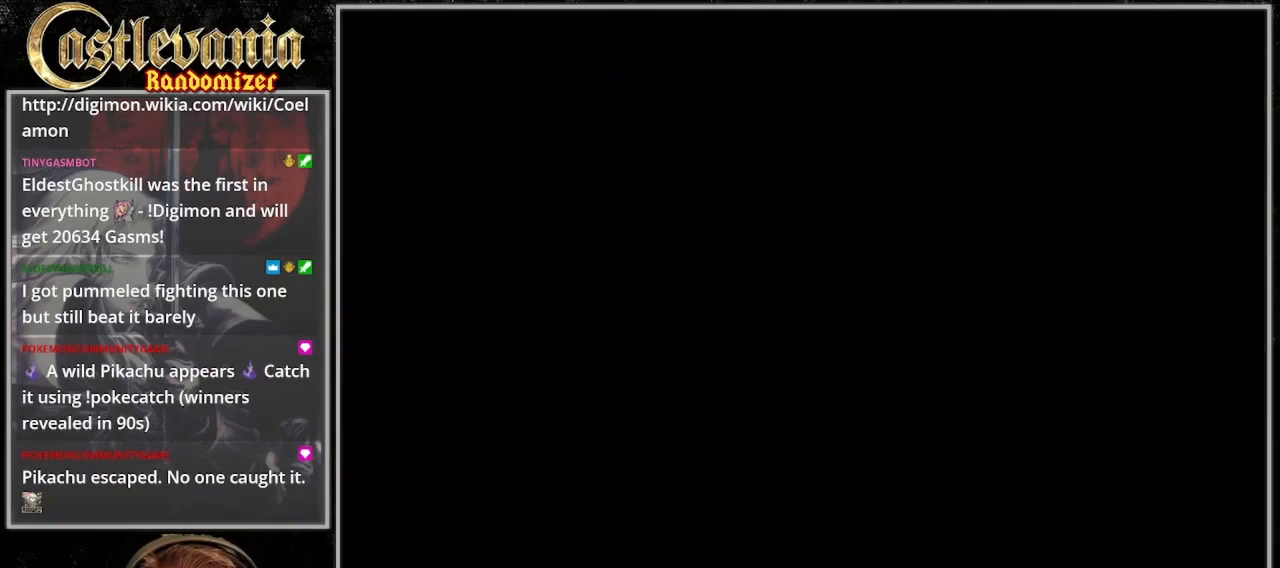
{"dt_ms": 500, "buttons": [], "events": []}
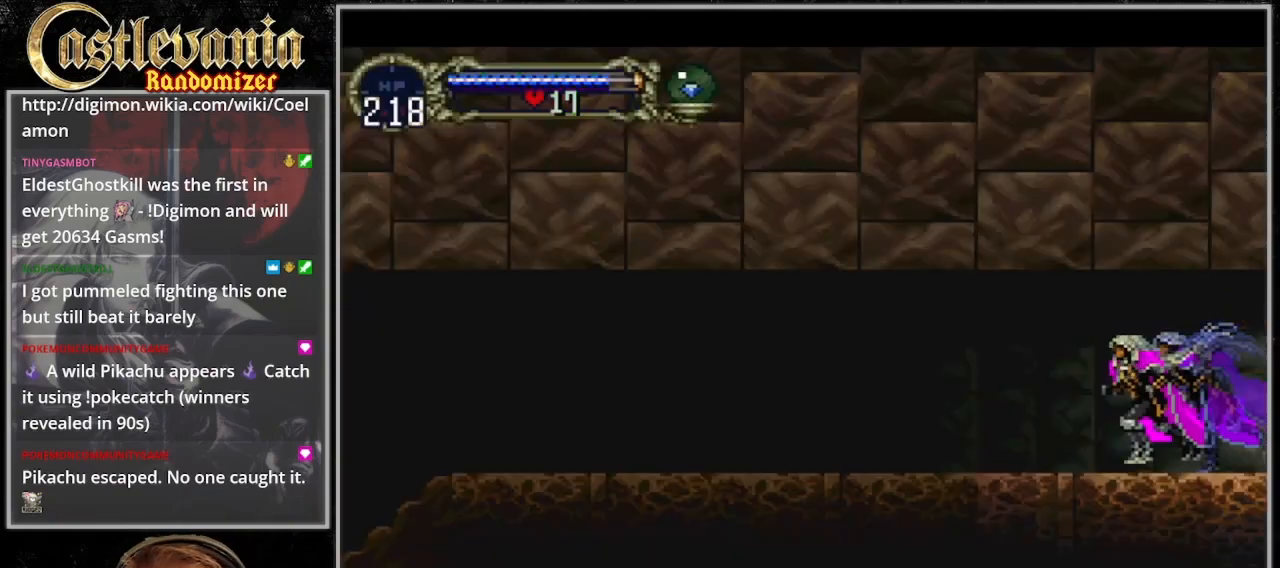
{"dt_ms": 500, "buttons": [], "events": [[167, "CROSS", "down"], [300, "CROSS", "up"]]}
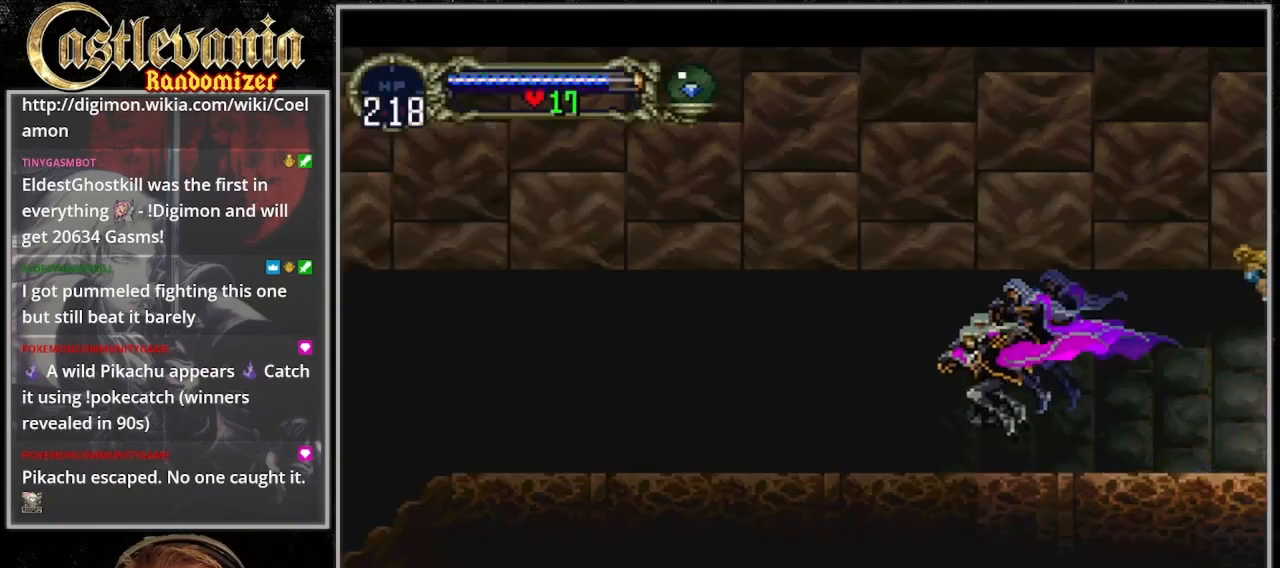
{"dt_ms": 500, "buttons": [], "events": [[167, "DPAD_UP", "down"], [300, "DPAD_RIGHT", "down"], [367, "DPAD_UP", "up"], [467, "DPAD_RIGHT", "up"]]}
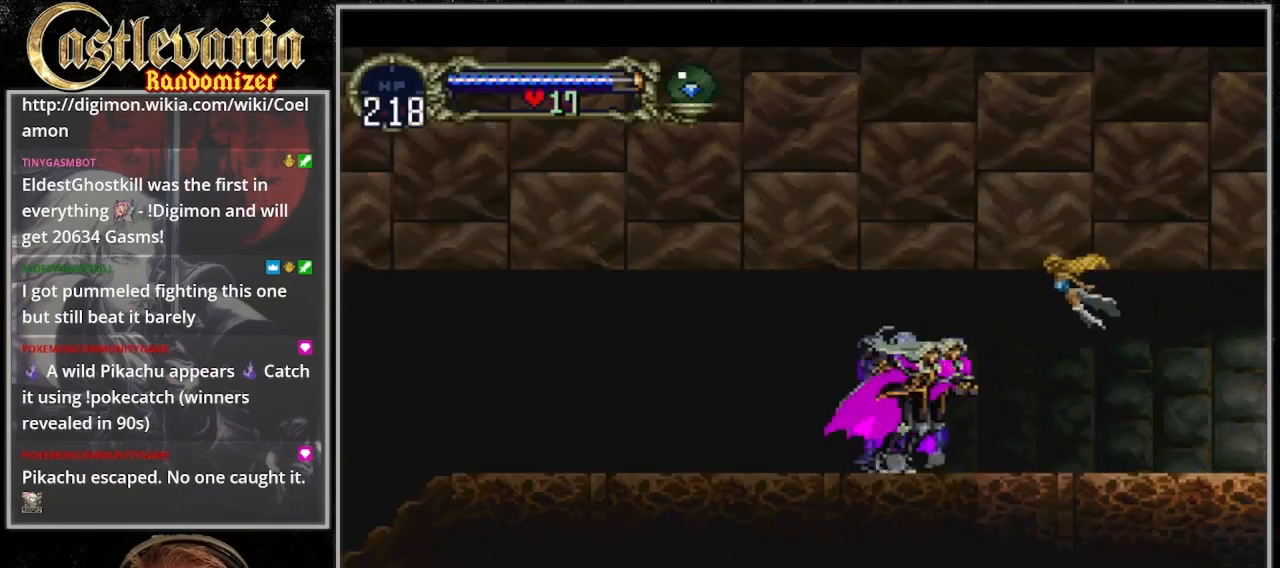
{"dt_ms": 500, "buttons": ["CIRCLE"], "events": [[100, "CIRCLE", "down"], [167, "CIRCLE", "up"], [500, "CIRCLE", "down"]]}
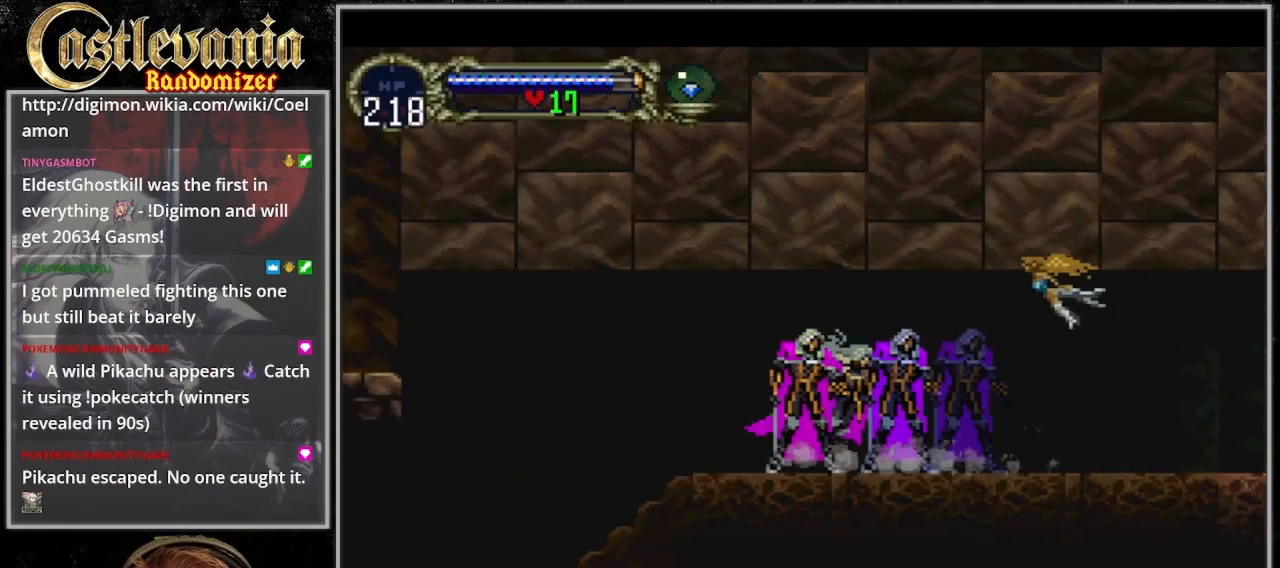
{"dt_ms": 500, "buttons": ["CIRCLE"], "events": [[267, "CIRCLE", "up"], [400, "CIRCLE", "down"]]}
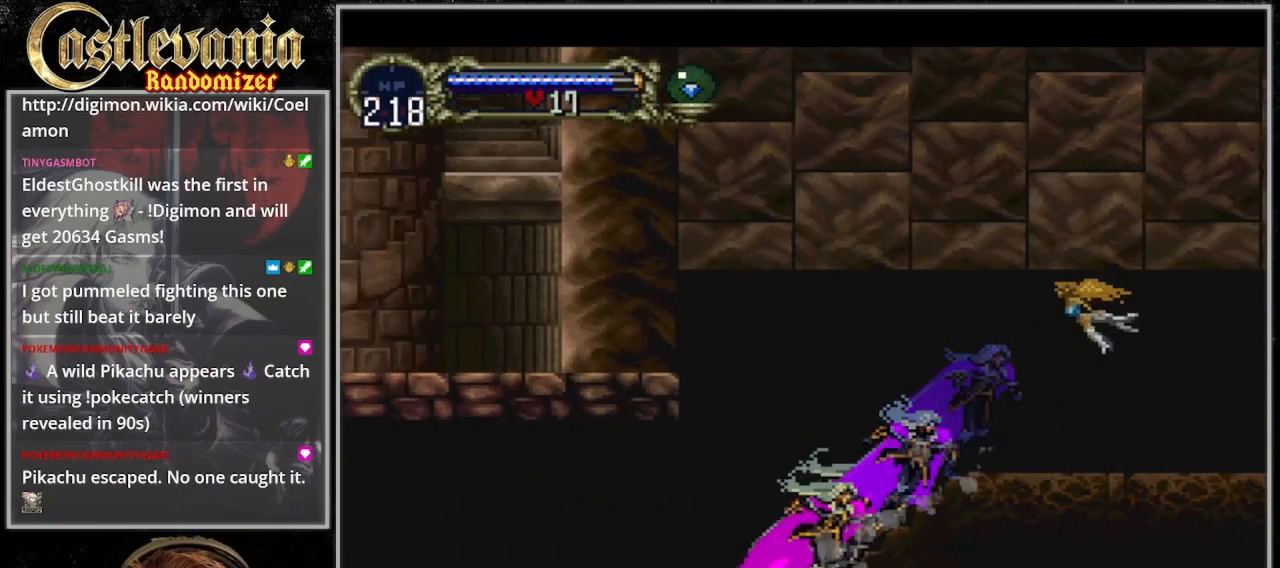
{"dt_ms": 500, "buttons": [], "events": [[100, "CIRCLE", "up"], [167, "CIRCLE", "down"], [233, "CIRCLE", "up"]]}
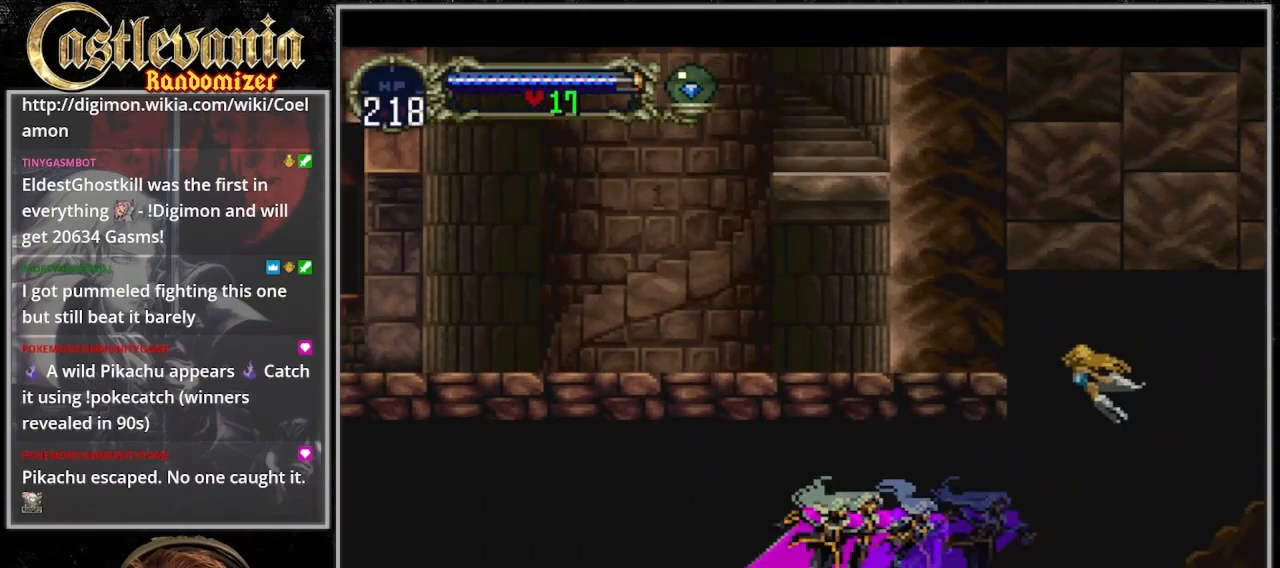
{"dt_ms": 500, "buttons": ["CIRCLE"], "events": [[200, "CIRCLE", "down"], [267, "CIRCLE", "up"], [333, "CIRCLE", "down"], [433, "CIRCLE", "up"], [500, "CIRCLE", "down"]]}
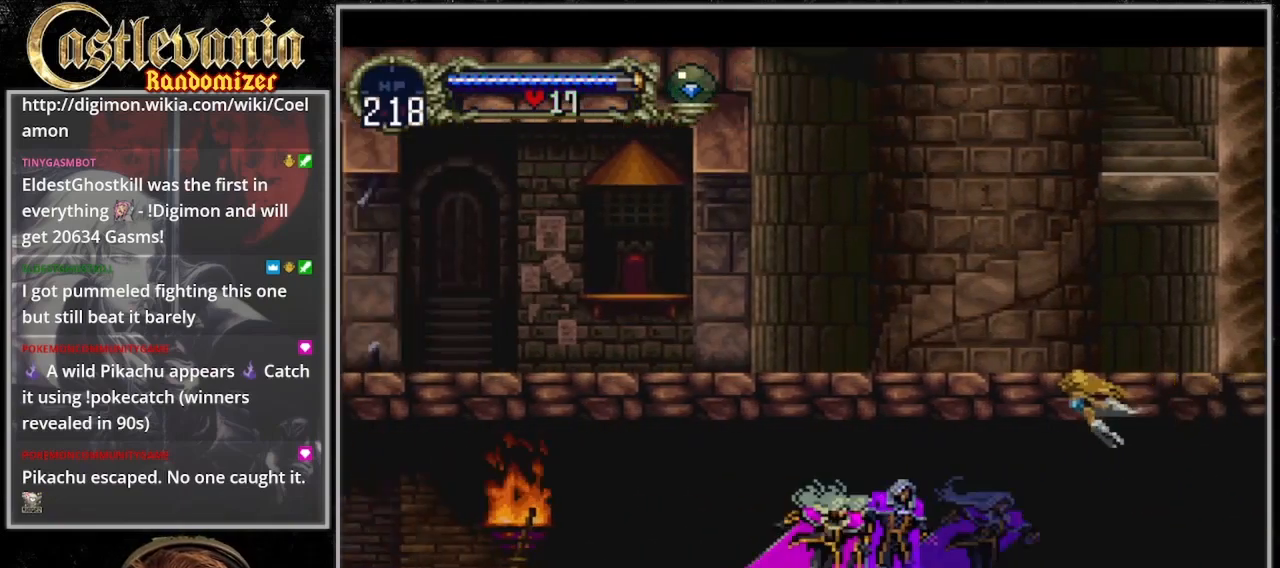
{"dt_ms": 500, "buttons": ["CIRCLE"], "events": [[100, "CIRCLE", "up"], [167, "CIRCLE", "down"], [267, "CIRCLE", "up"], [333, "CIRCLE", "down"], [400, "CIRCLE", "up"], [467, "CIRCLE", "down"]]}
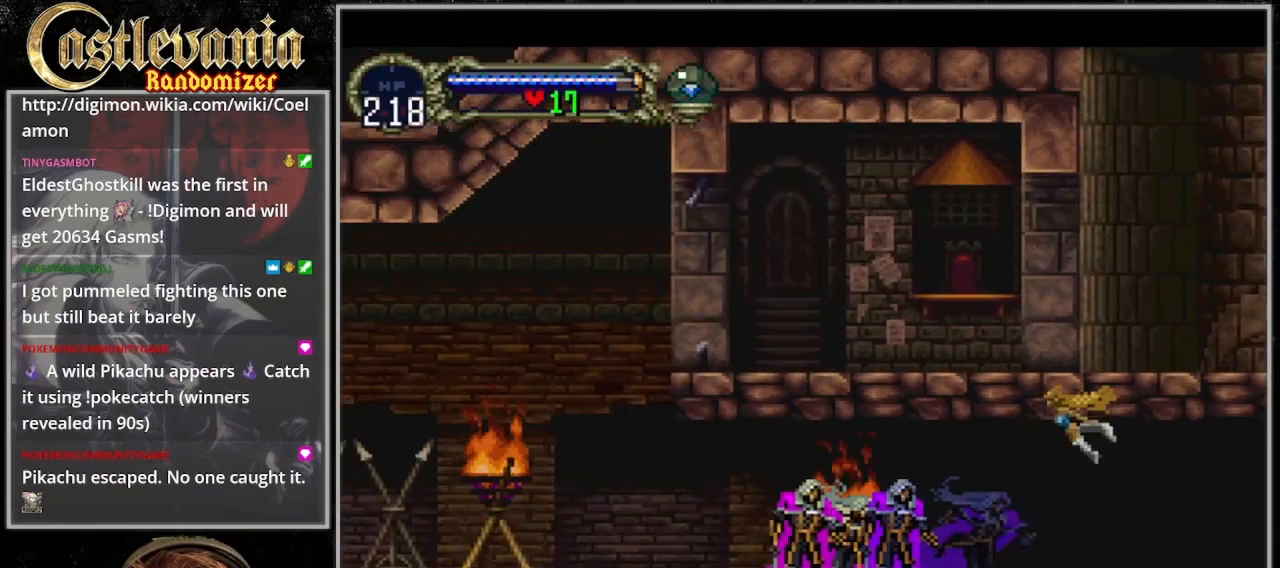
{"dt_ms": 500, "buttons": [], "events": [[233, "CIRCLE", "up"], [367, "CIRCLE", "down"], [467, "CIRCLE", "up"]]}
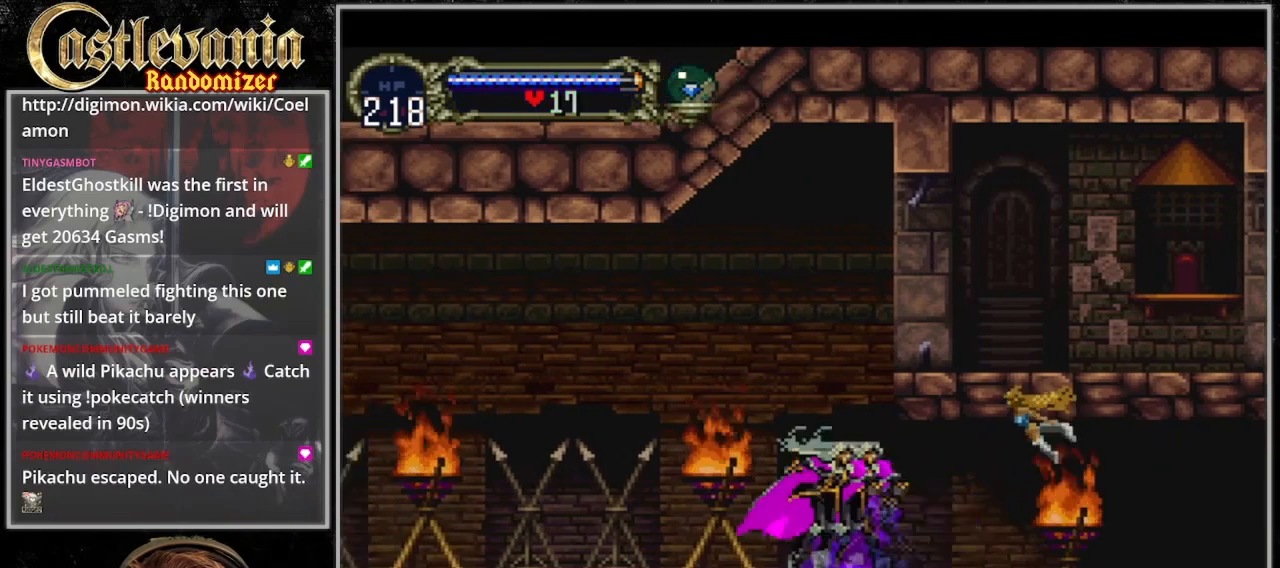
{"dt_ms": 500, "buttons": [], "events": [[67, "CIRCLE", "down"], [133, "CIRCLE", "up"], [367, "CIRCLE", "down"], [467, "CIRCLE", "up"]]}
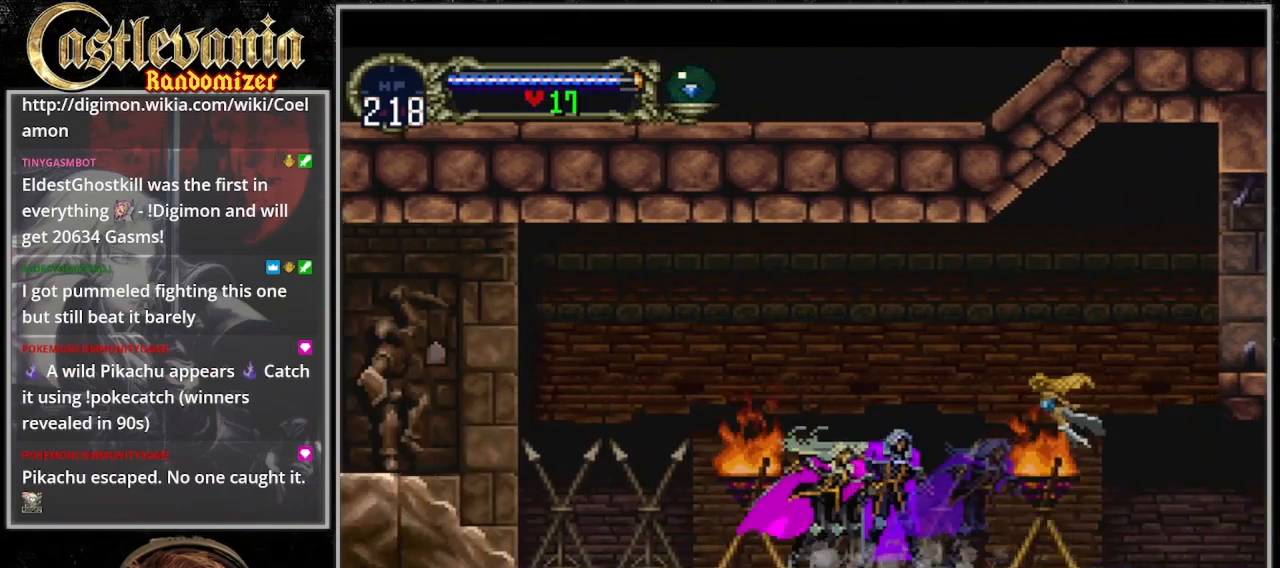
{"dt_ms": 500, "buttons": [], "events": [[67, "CIRCLE", "down"], [167, "CIRCLE", "up"], [233, "CIRCLE", "down"], [333, "CIRCLE", "up"], [400, "CIRCLE", "down"], [500, "CIRCLE", "up"]]}
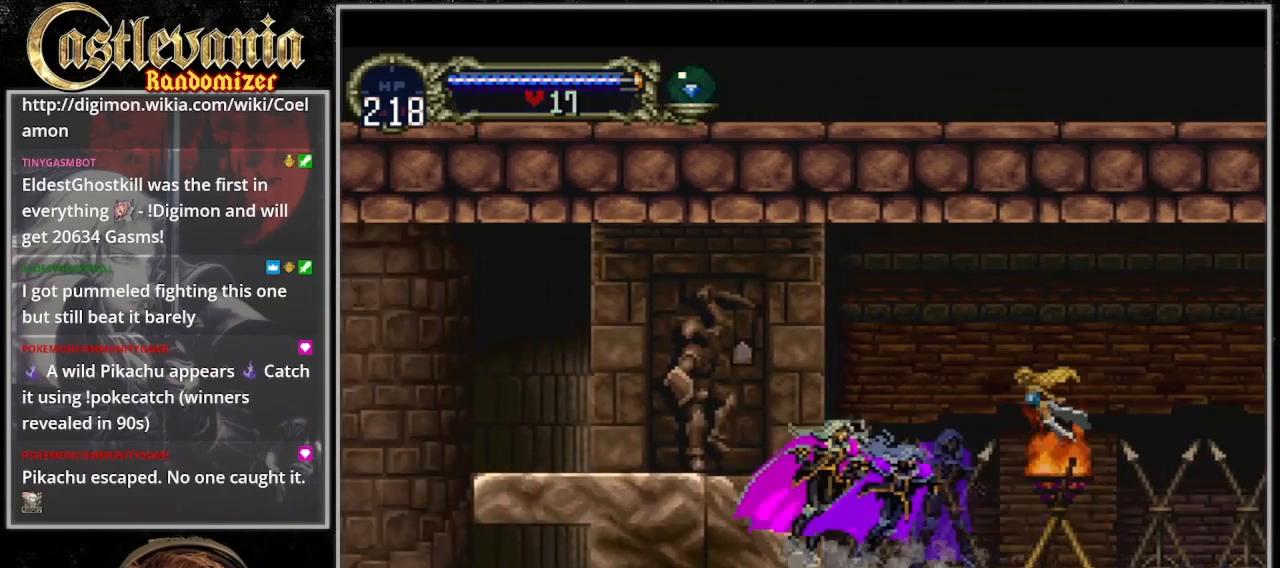
{"dt_ms": 500, "buttons": ["DPAD_UP"], "events": [[67, "CIRCLE", "down"], [200, "CIRCLE", "up"], [400, "DPAD_UP", "down"]]}